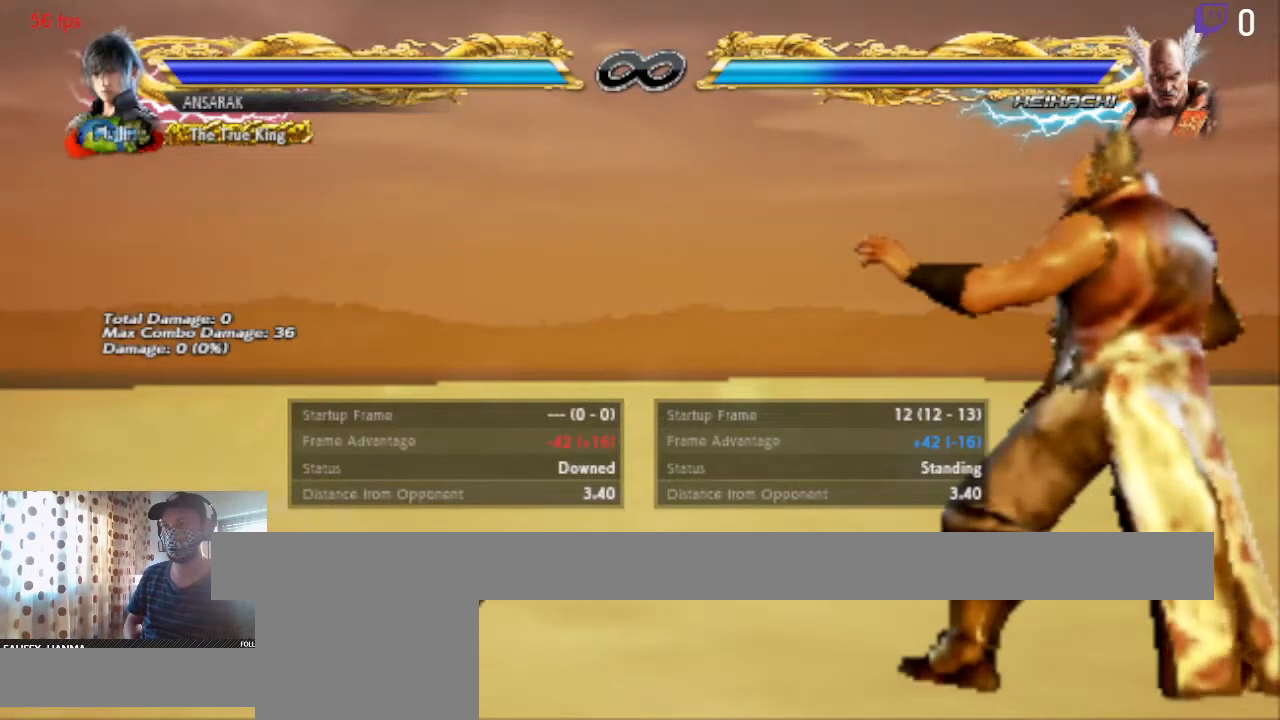
Gameplay with a controller (Xbox layout); each line is a JSON object with the inputs held at the frame after it. "events" lists button and stick changes between this image and that frame as [ms after this image, input, new state], when the widget could be followed in between. Not read: SELECT.
{"buttons": ["DPAD_LEFT"], "left_stick": "center", "right_stick": "center"}
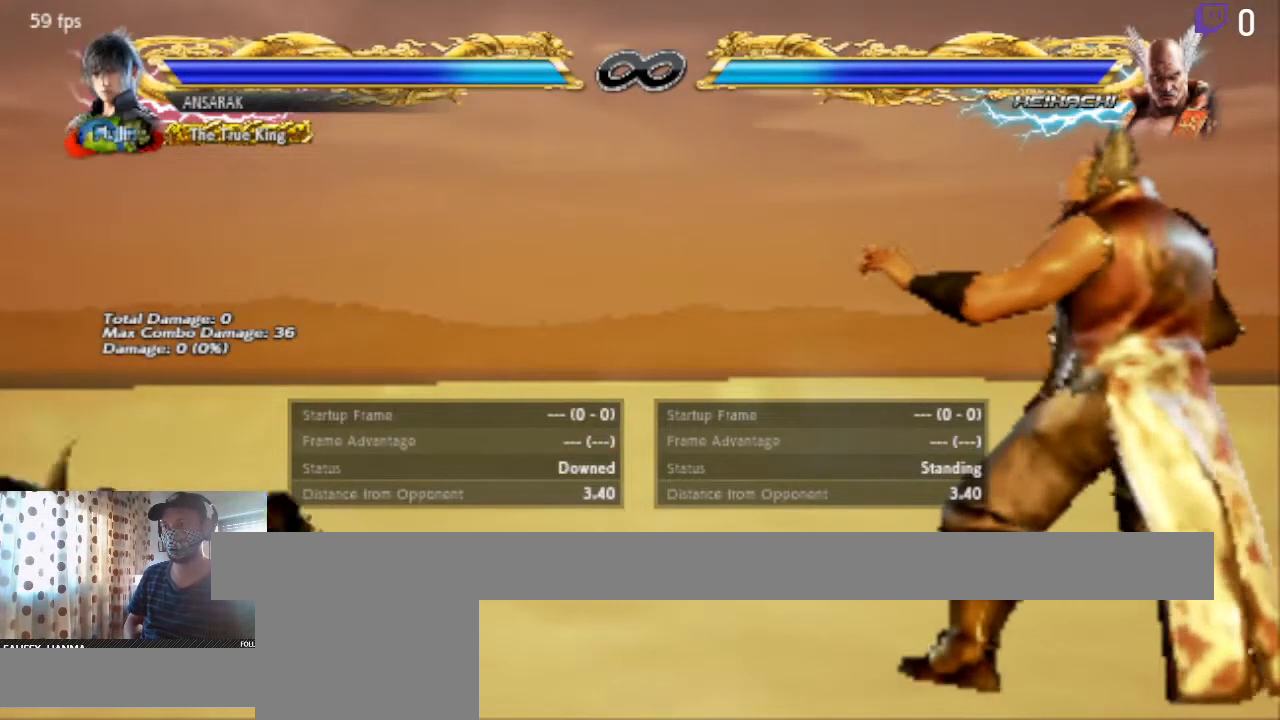
{"buttons": [], "left_stick": "center", "right_stick": "center", "events": [[167, "DPAD_LEFT", "up"]]}
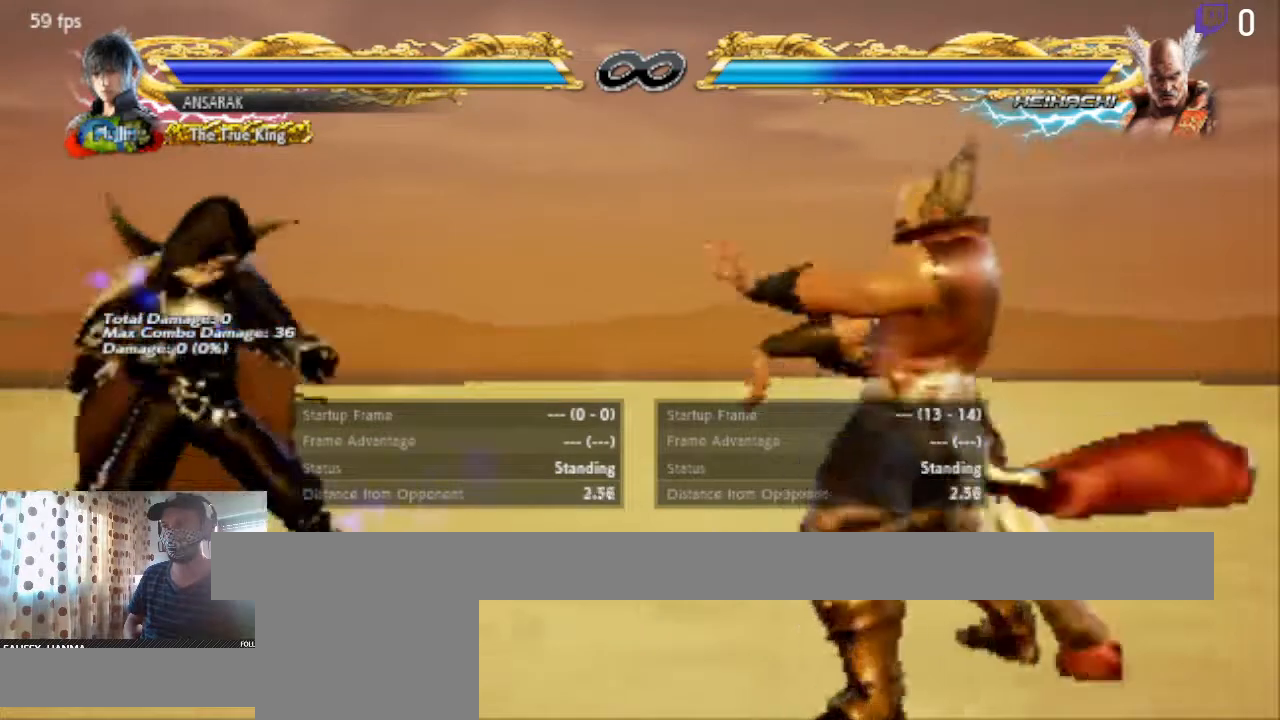
{"buttons": [], "left_stick": "center", "right_stick": "center", "events": [[267, "START", "down"], [401, "START", "up"]]}
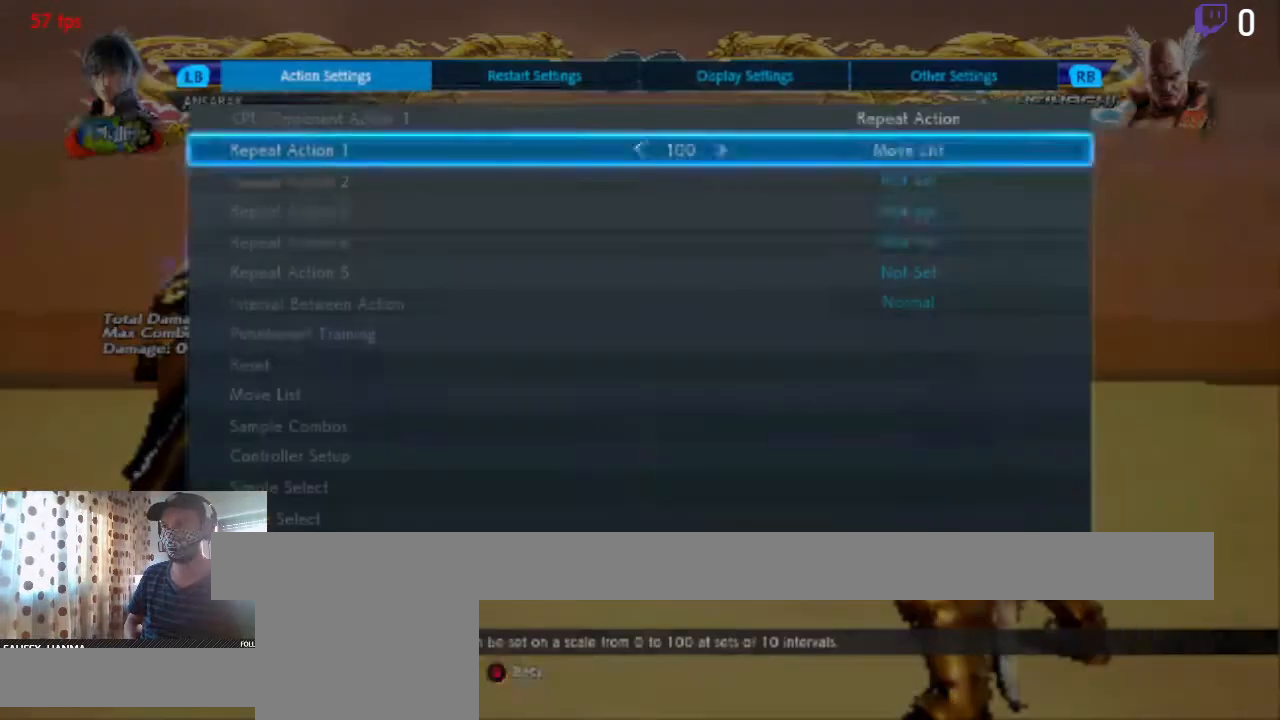
{"buttons": [], "left_stick": "center", "right_stick": "center", "events": [[167, "A", "down"], [267, "A", "up"]]}
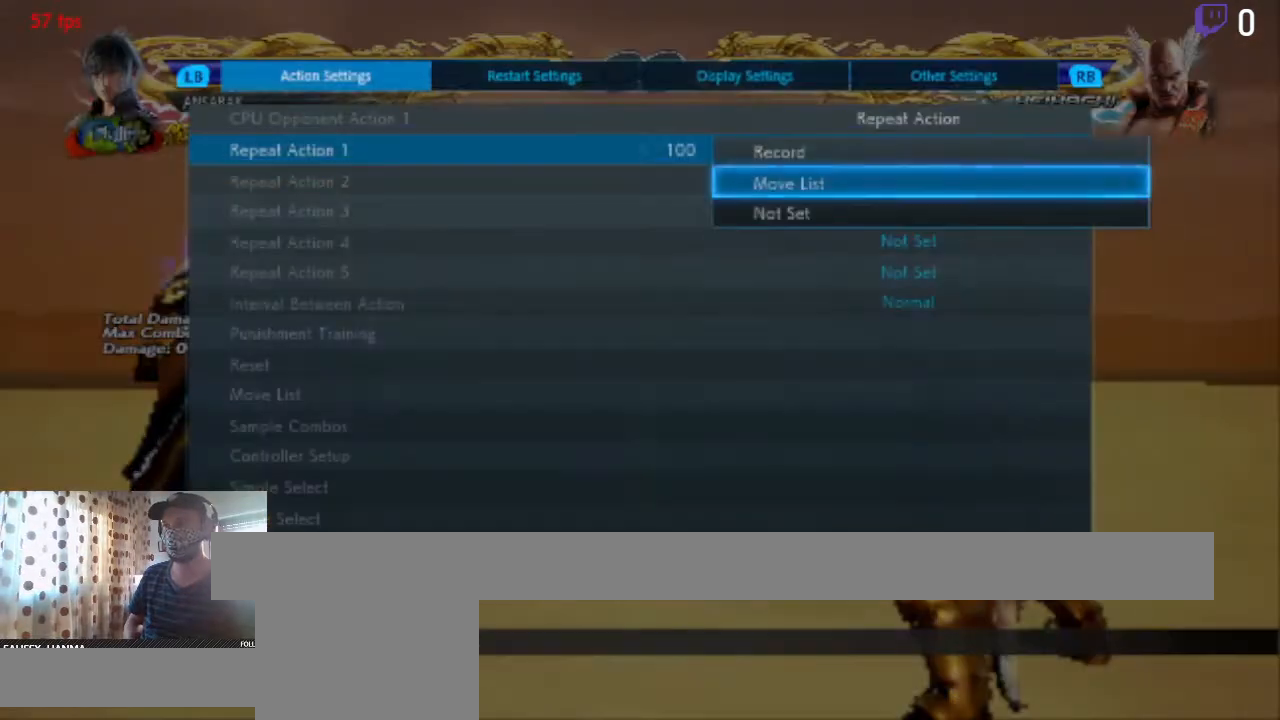
{"buttons": [], "left_stick": "center", "right_stick": "center", "events": [[101, "A", "down"], [234, "A", "up"]]}
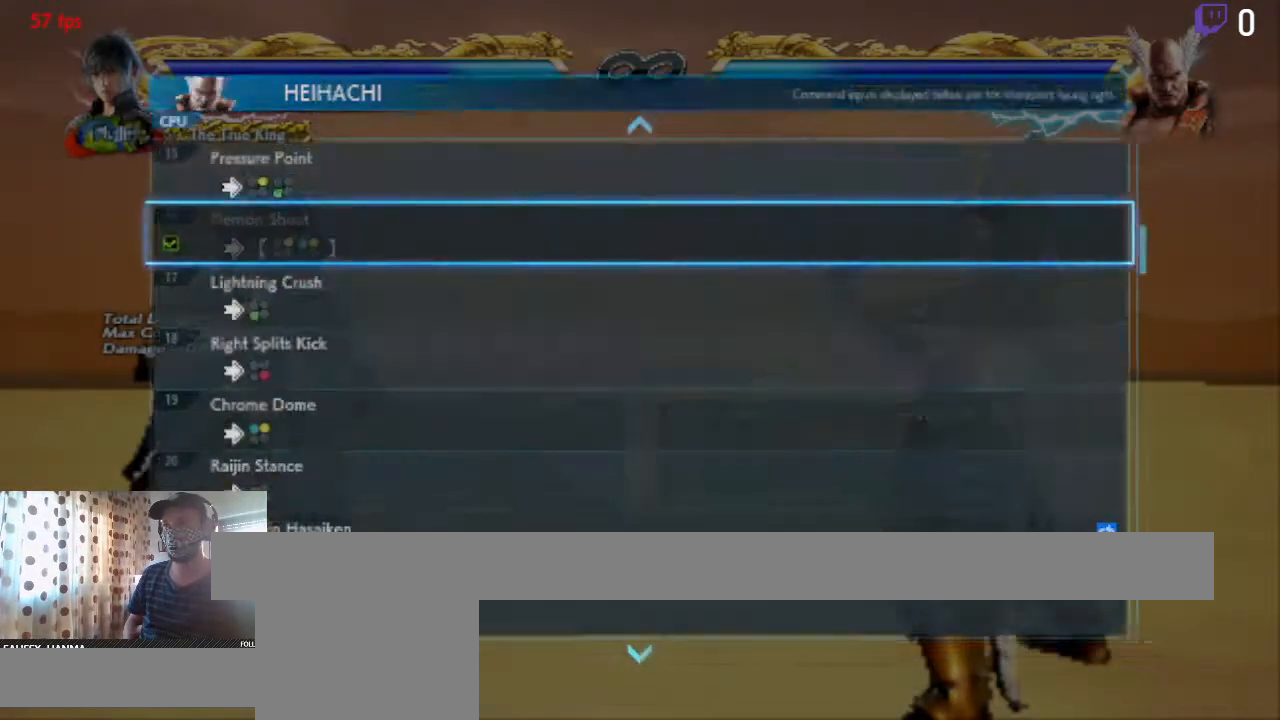
{"buttons": [], "left_stick": "center", "right_stick": "center", "events": []}
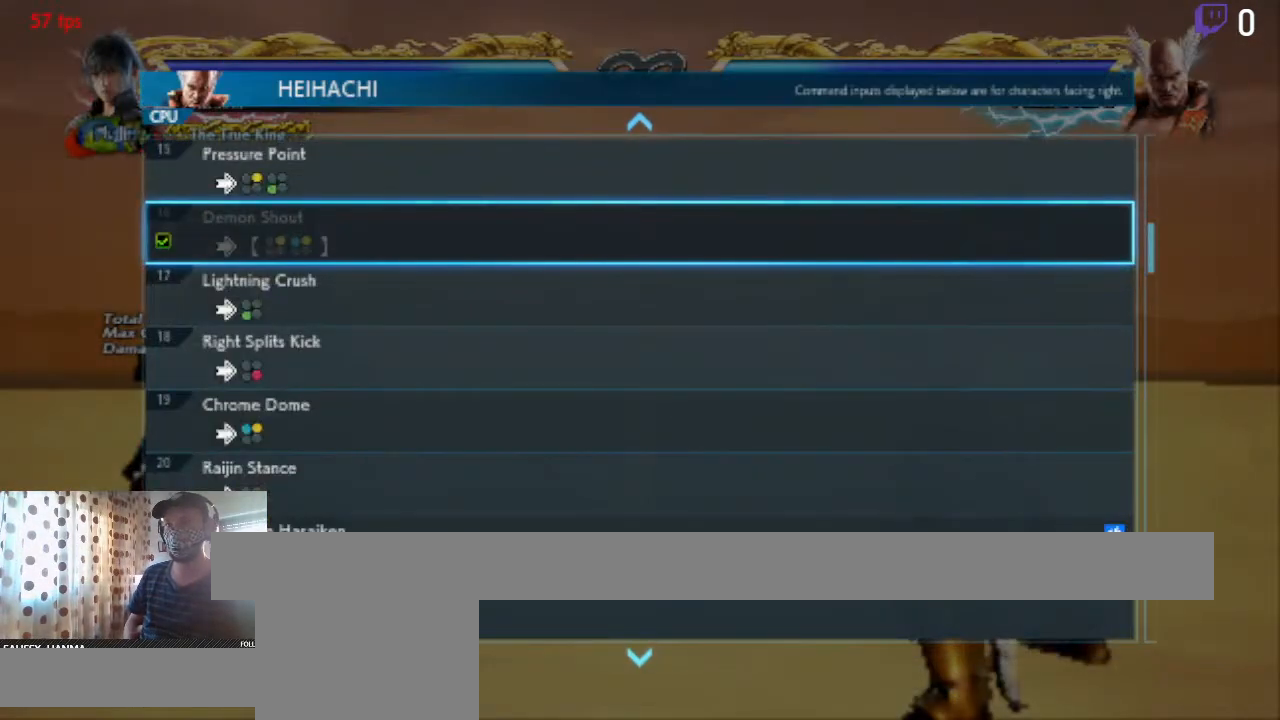
{"buttons": [], "left_stick": "center", "right_stick": "center", "events": []}
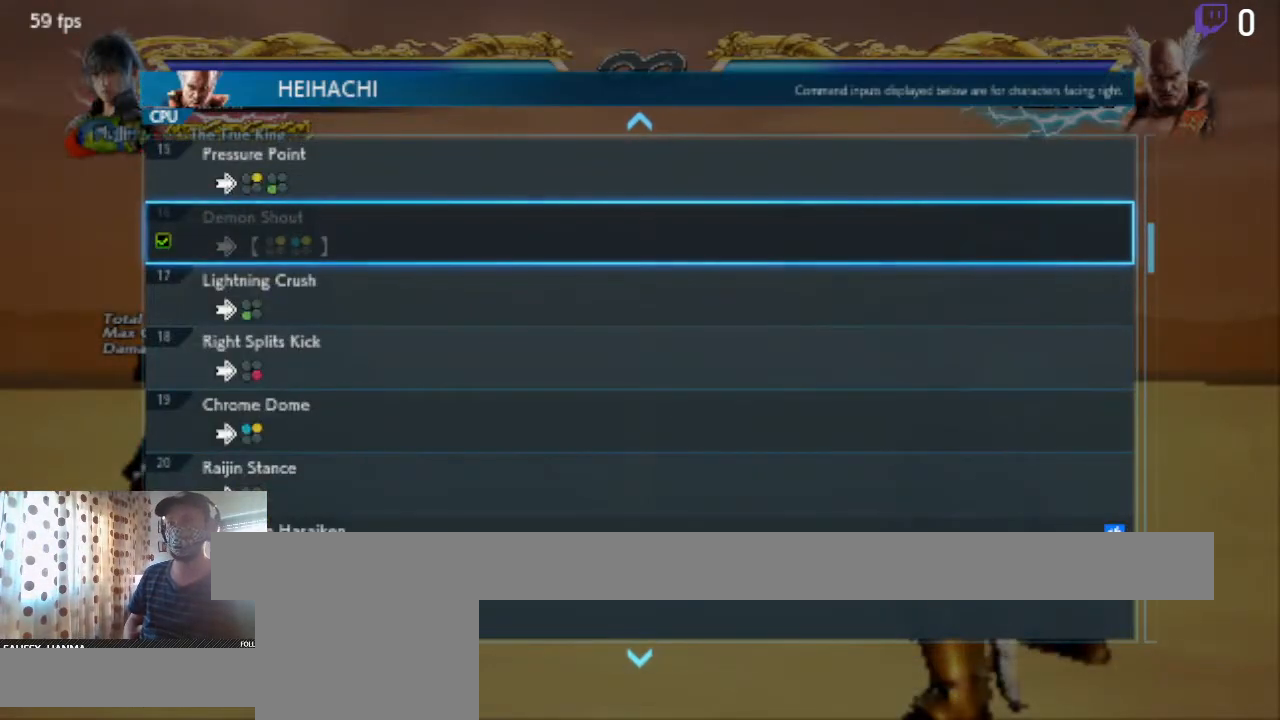
{"buttons": ["DPAD_UP"], "left_stick": "center", "right_stick": "center", "events": [[334, "DPAD_UP", "down"]]}
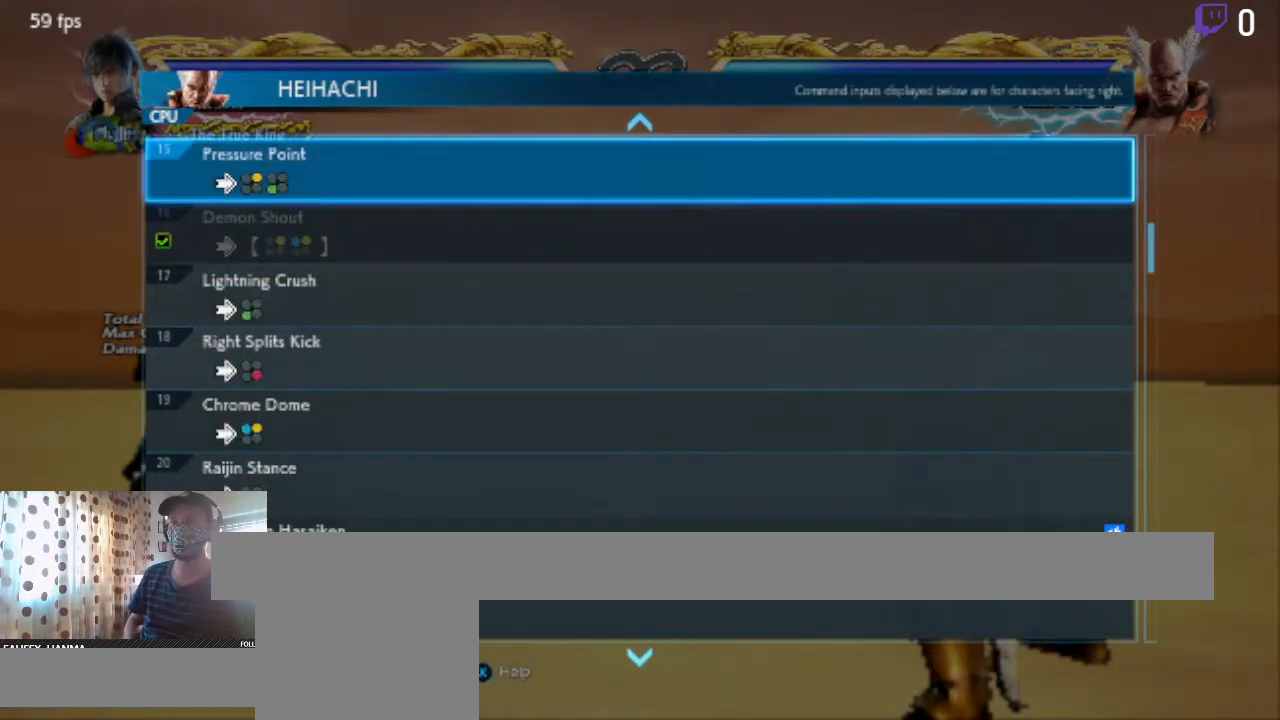
{"buttons": [], "left_stick": "center", "right_stick": "center", "events": [[201, "DPAD_UP", "up"]]}
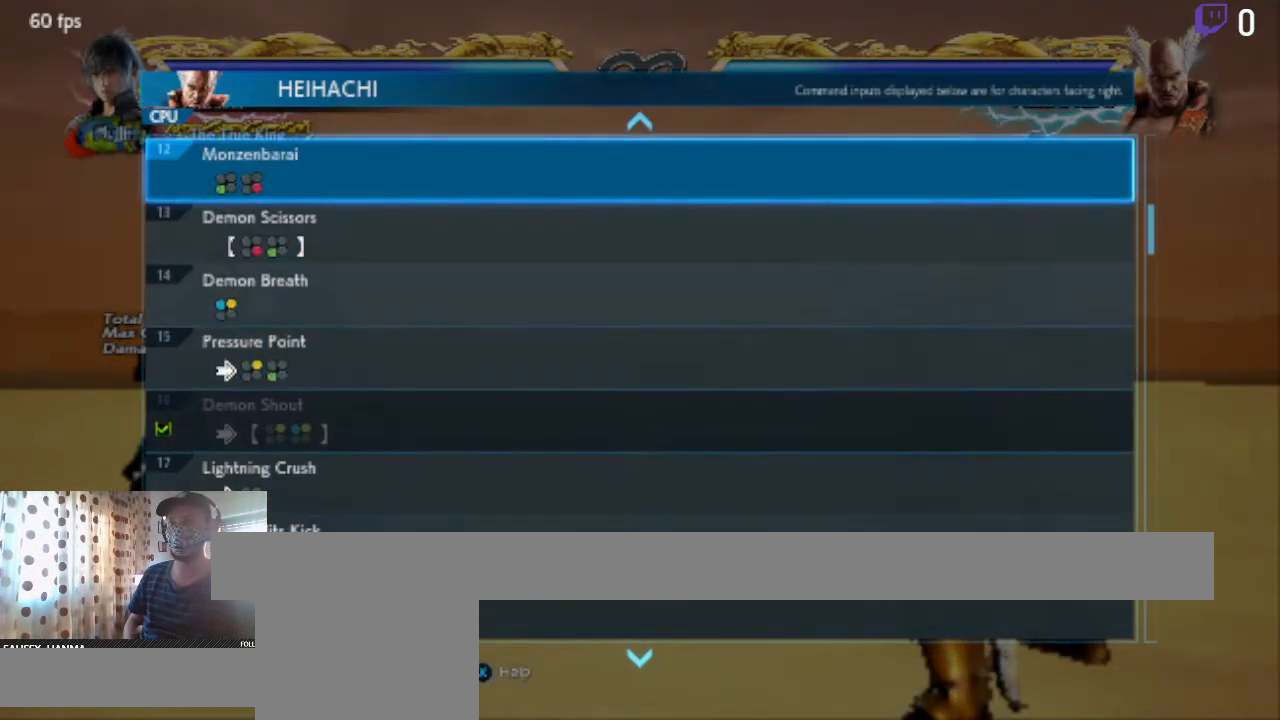
{"buttons": [], "left_stick": "center", "right_stick": "center", "events": [[233, "DPAD_DOWN", "down"], [300, "DPAD_DOWN", "up"]]}
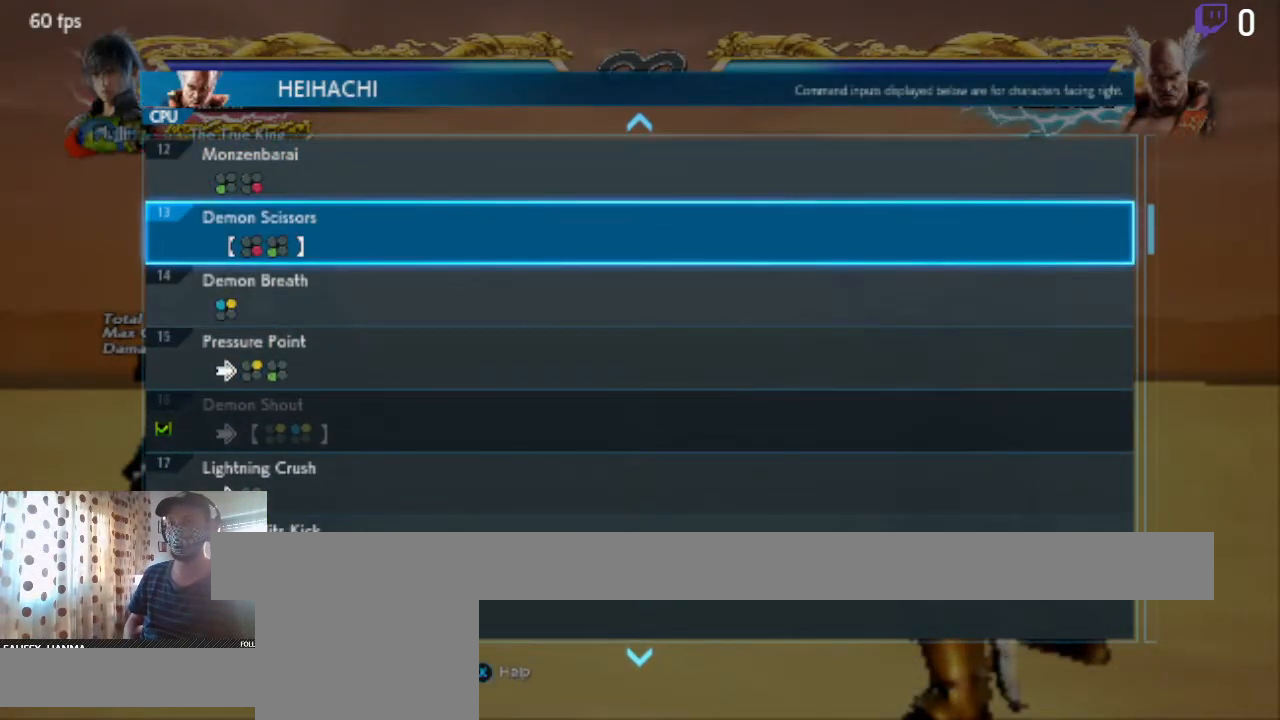
{"buttons": [], "left_stick": "center", "right_stick": "center", "events": [[201, "DPAD_DOWN", "down"], [267, "DPAD_DOWN", "up"]]}
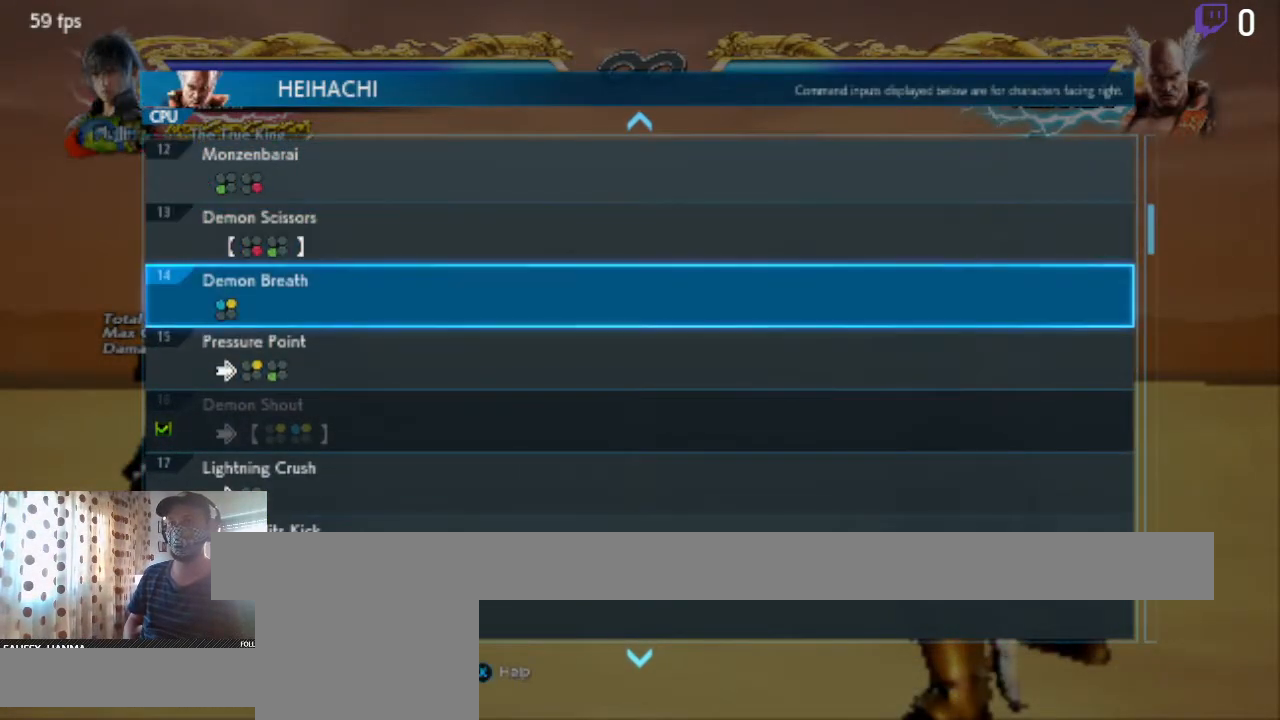
{"buttons": [], "left_stick": "center", "right_stick": "center", "events": [[234, "DPAD_DOWN", "down"], [334, "DPAD_DOWN", "up"], [400, "DPAD_DOWN", "down"], [467, "DPAD_DOWN", "up"]]}
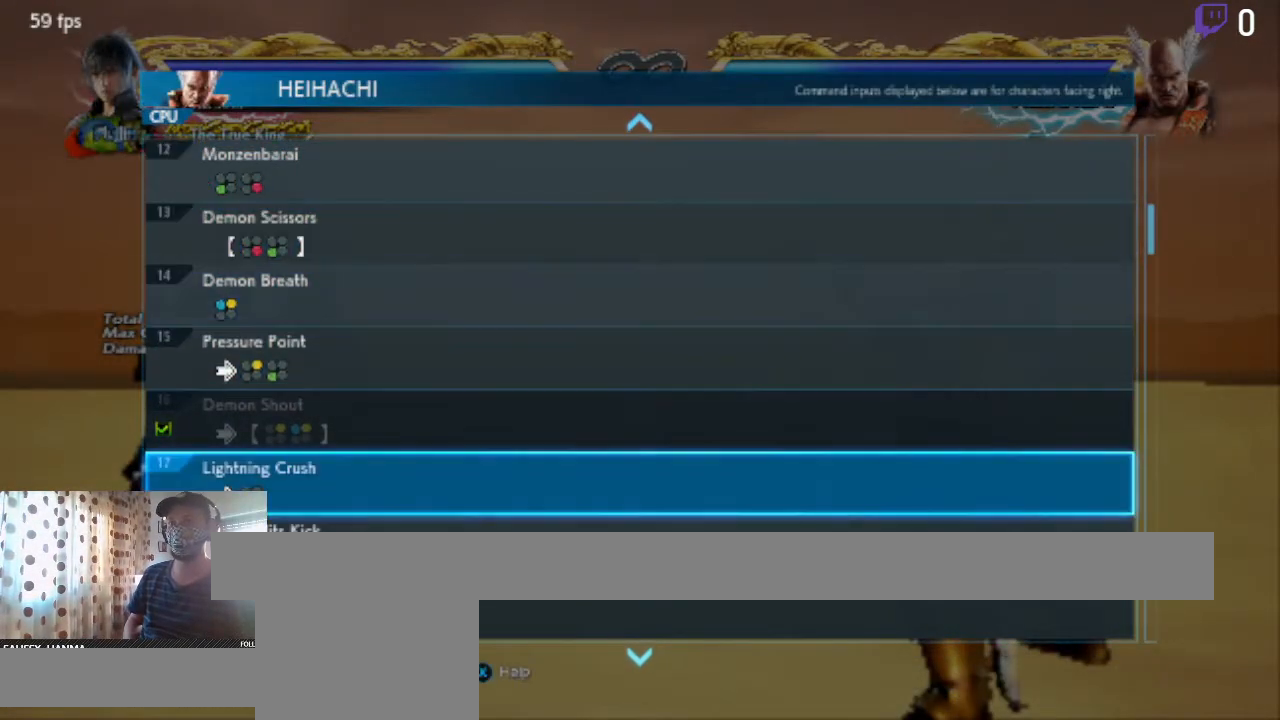
{"buttons": [], "left_stick": "center", "right_stick": "center", "events": [[201, "DPAD_UP", "down"], [267, "DPAD_UP", "up"]]}
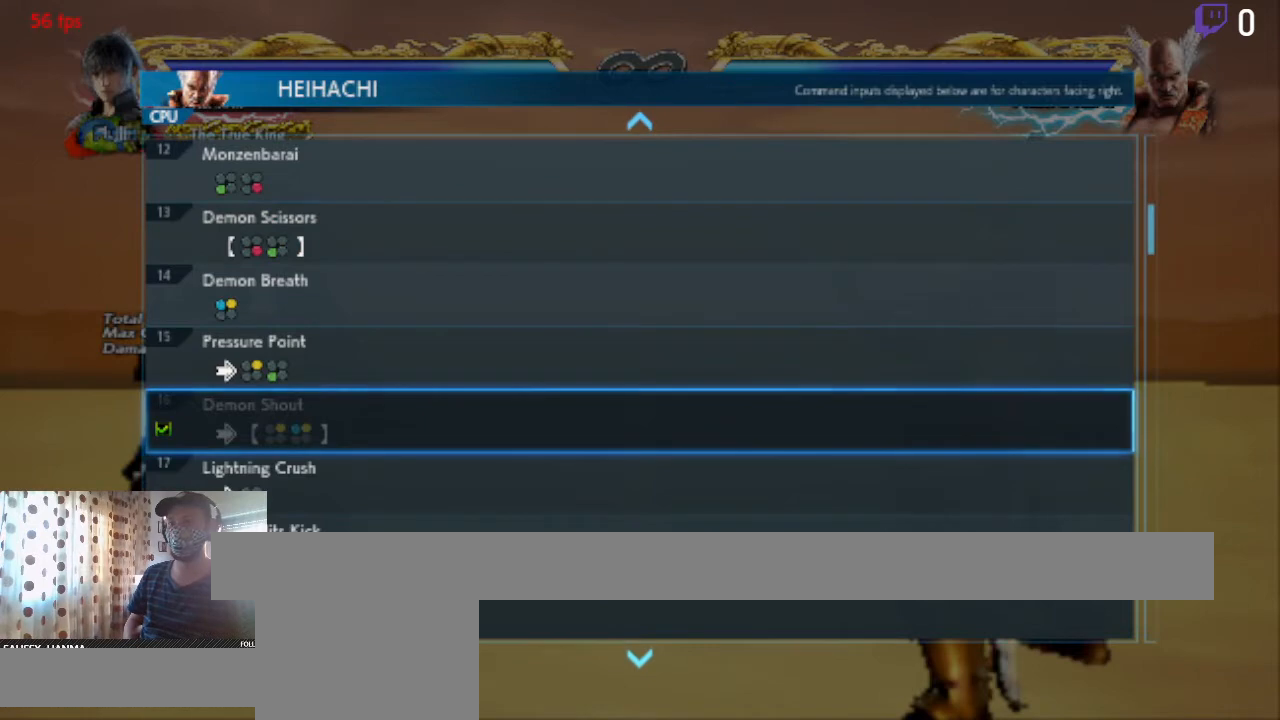
{"buttons": [], "left_stick": "center", "right_stick": "center", "events": []}
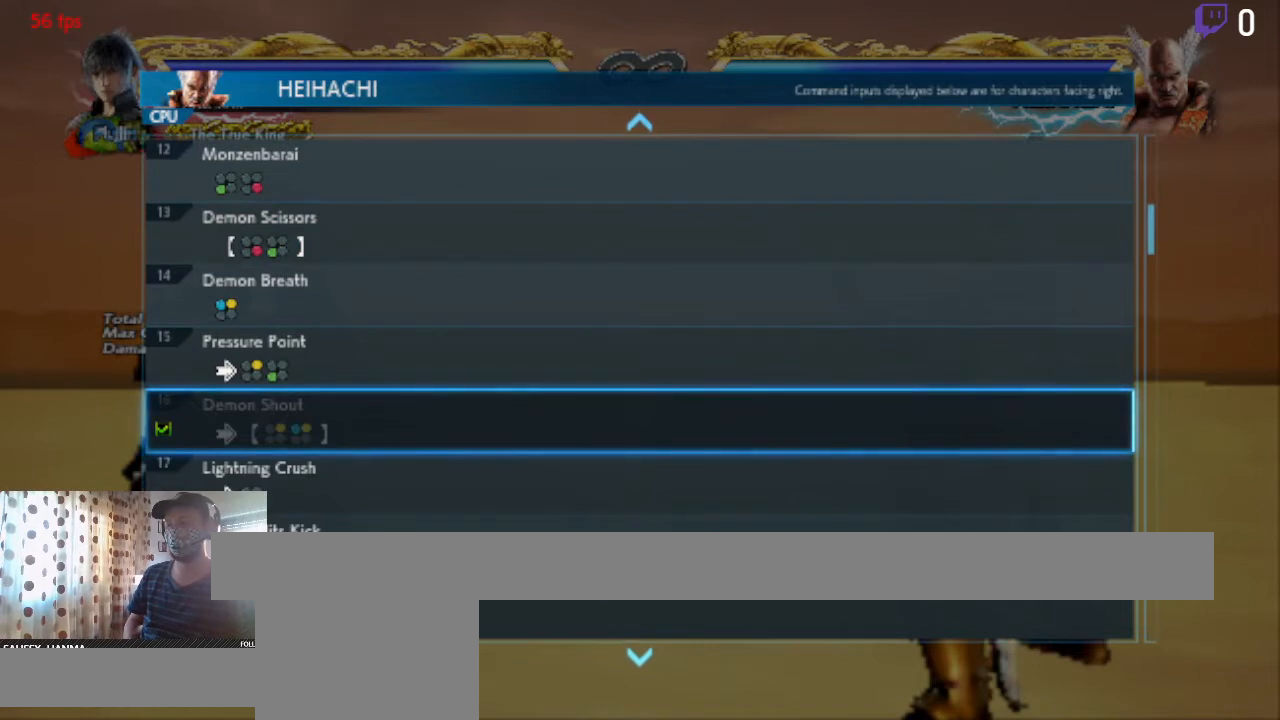
{"buttons": [], "left_stick": "center", "right_stick": "center", "events": []}
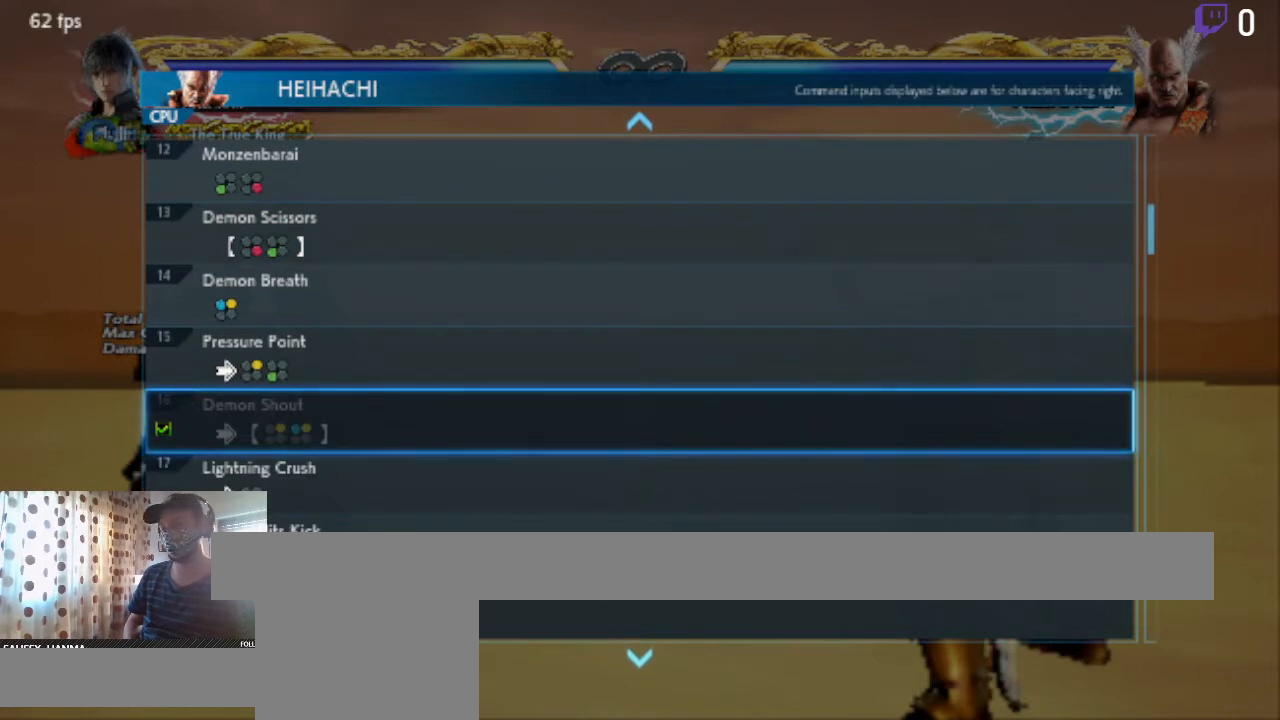
{"buttons": [], "left_stick": "center", "right_stick": "center", "events": []}
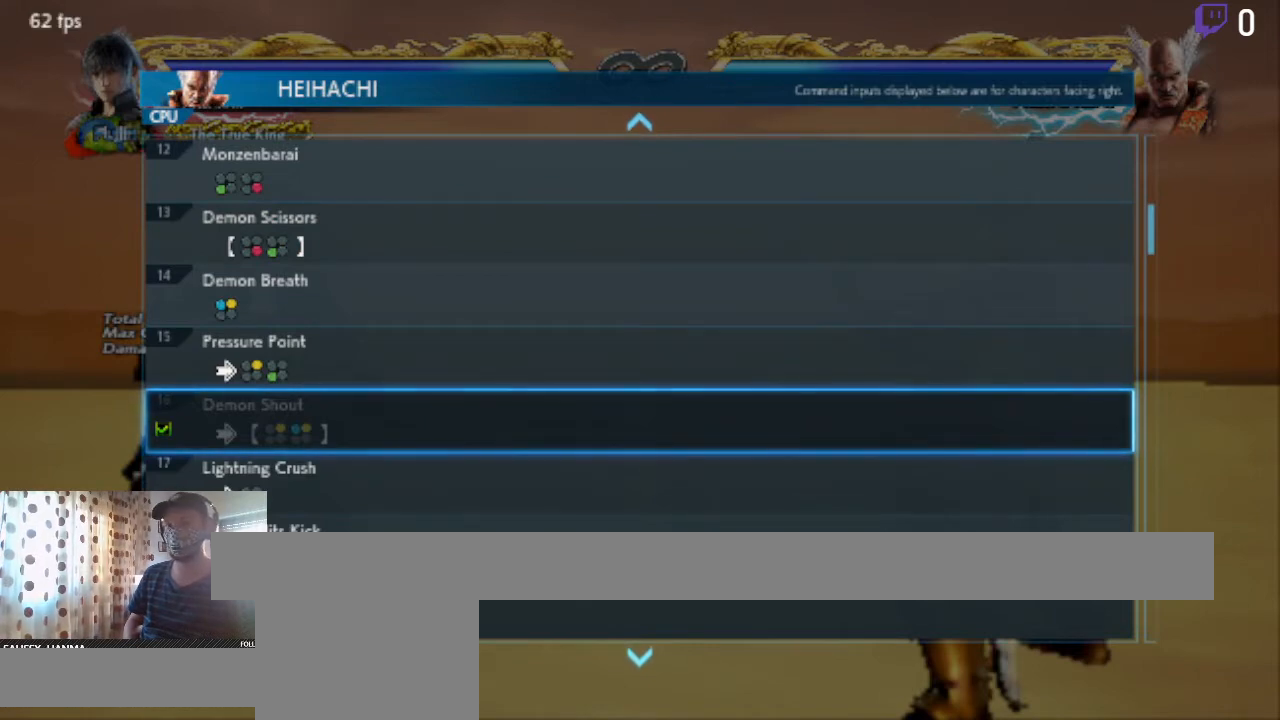
{"buttons": [], "left_stick": "center", "right_stick": "center", "events": []}
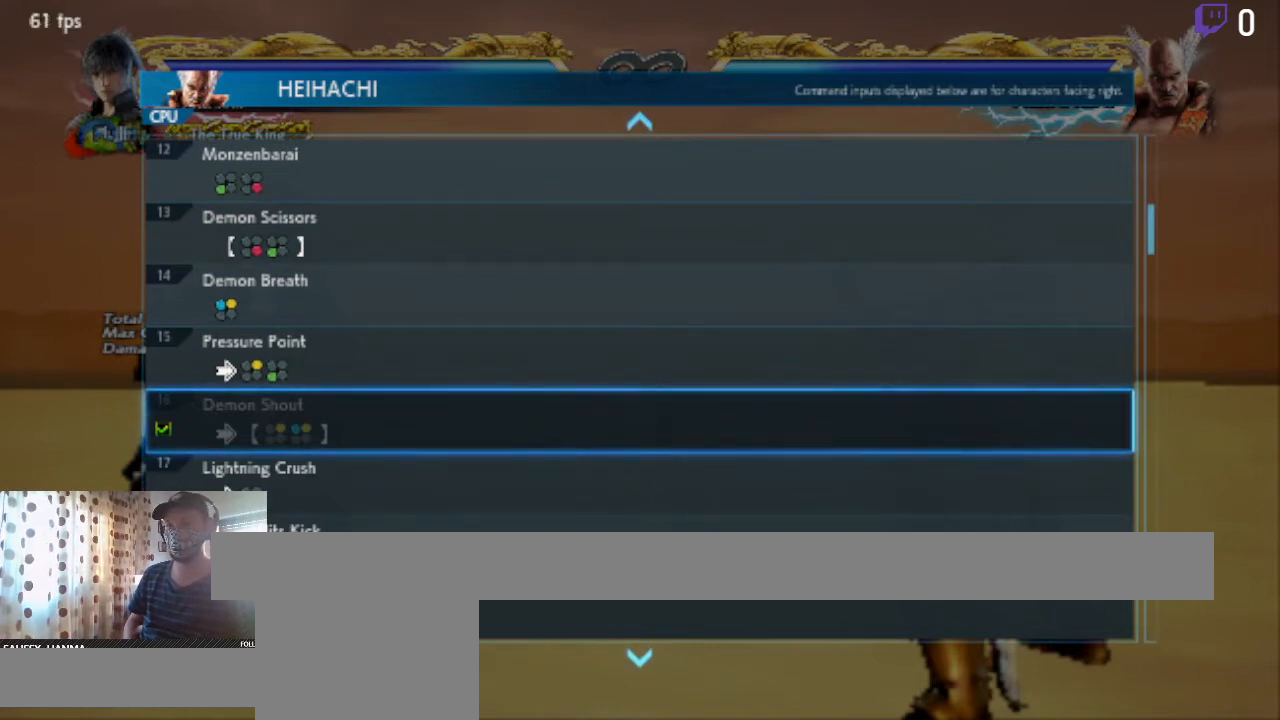
{"buttons": [], "left_stick": "center", "right_stick": "center", "events": [[100, "DPAD_DOWN", "down"], [200, "DPAD_DOWN", "up"]]}
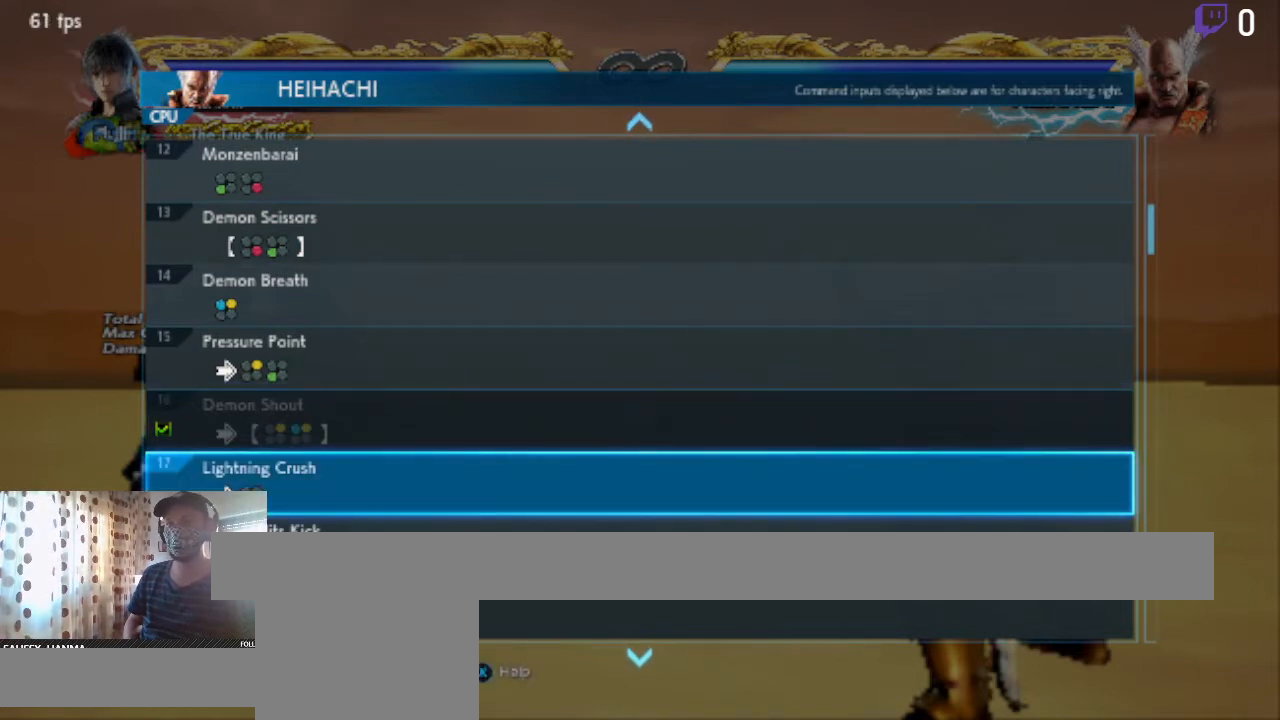
{"buttons": [], "left_stick": "center", "right_stick": "center", "events": []}
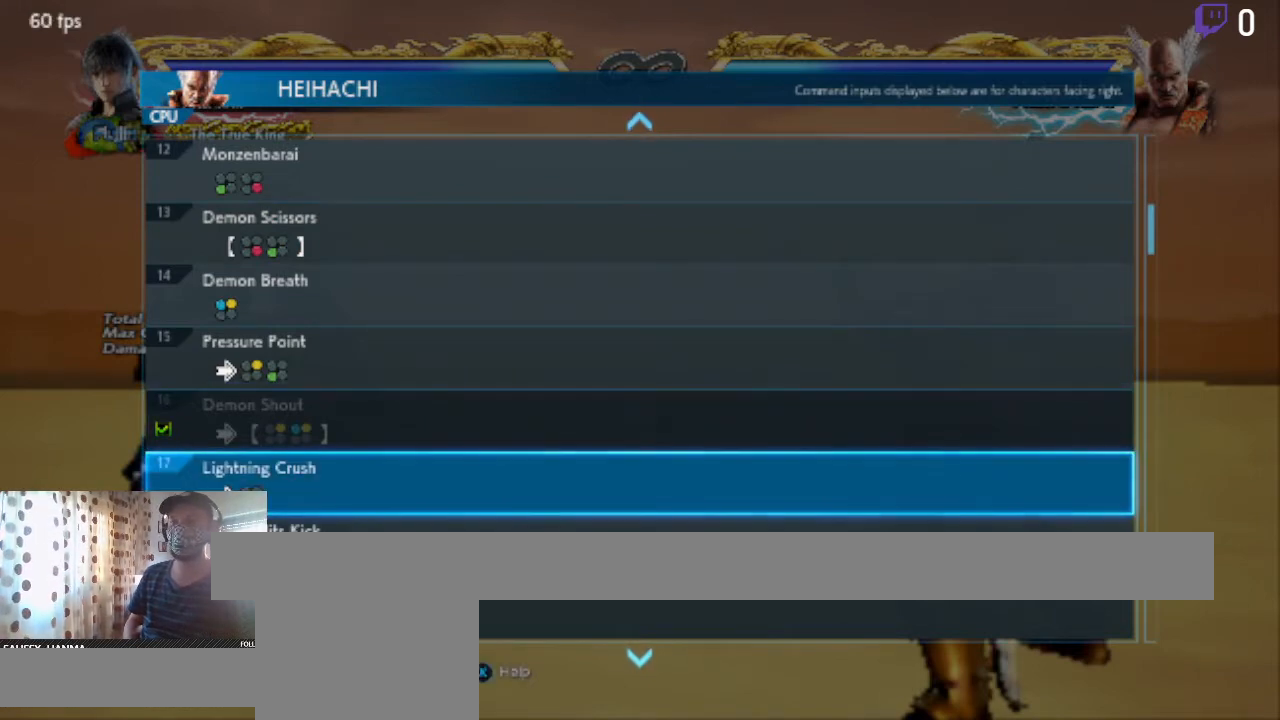
{"buttons": [], "left_stick": "center", "right_stick": "center", "events": []}
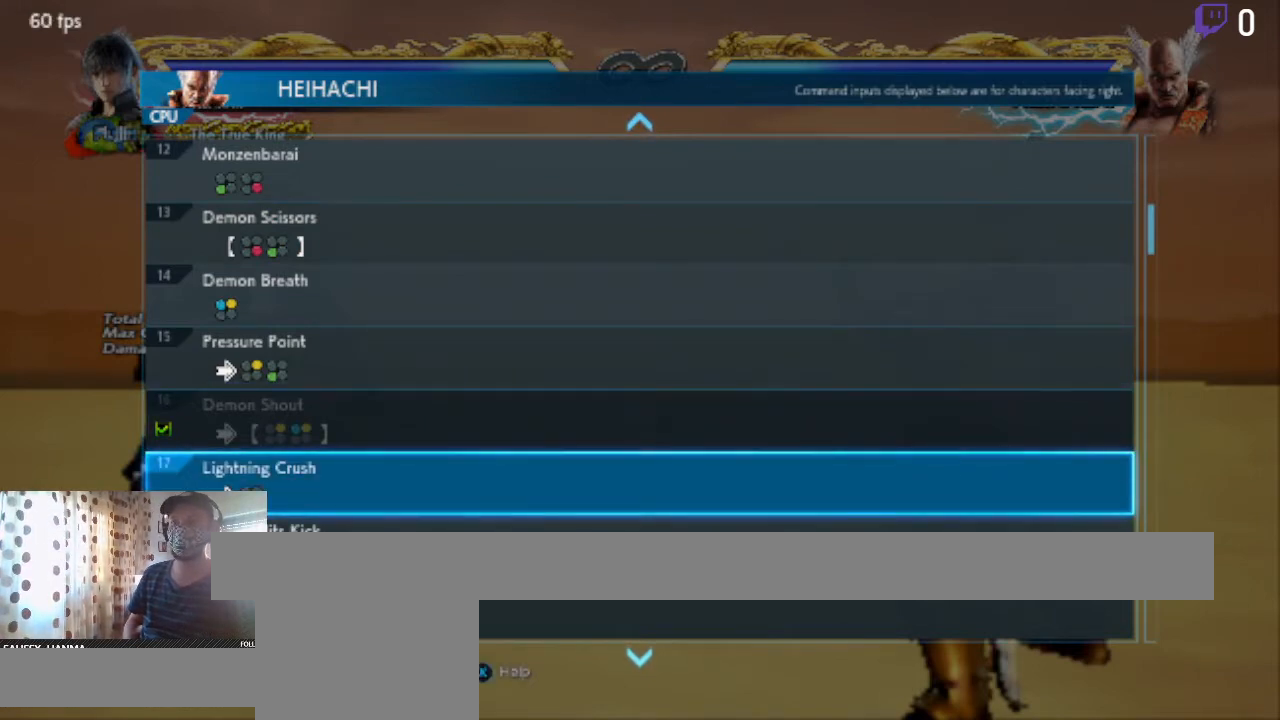
{"buttons": ["B"], "left_stick": "center", "right_stick": "center", "events": [[67, "A", "down"], [201, "A", "up"], [468, "B", "down"]]}
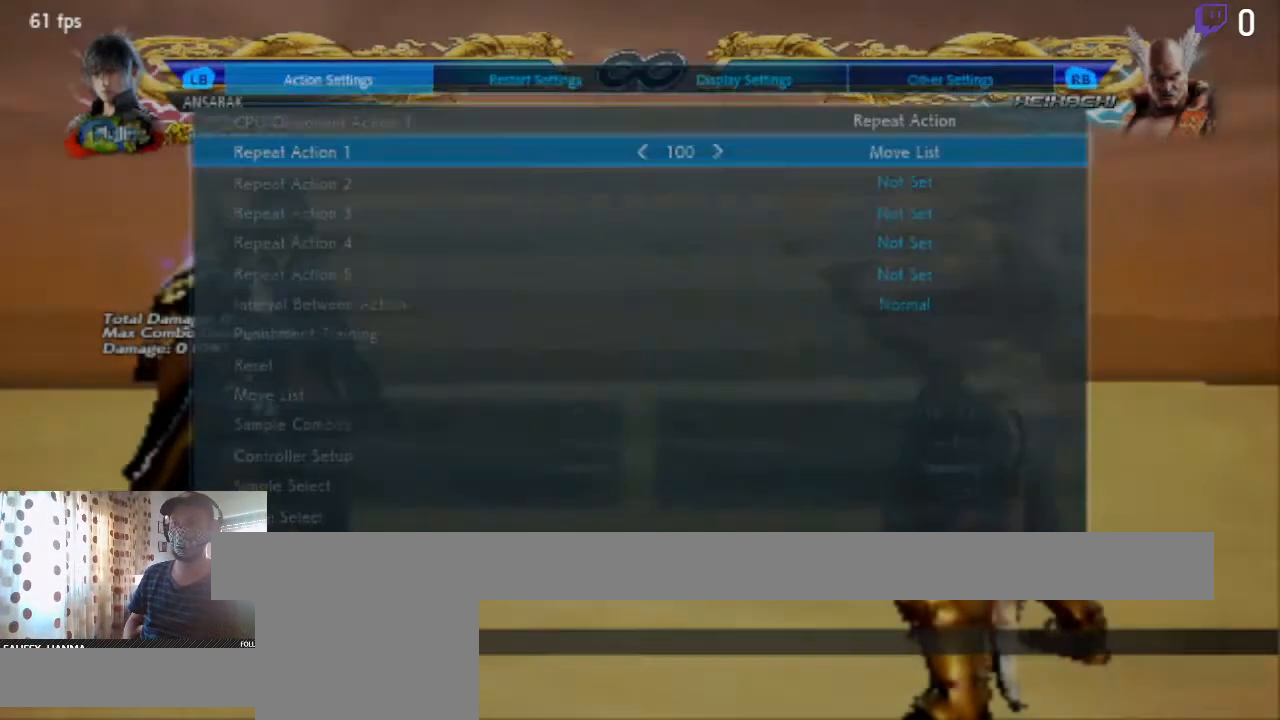
{"buttons": [], "left_stick": "center", "right_stick": "center", "events": [[100, "B", "up"], [400, "B", "down"], [500, "B", "up"]]}
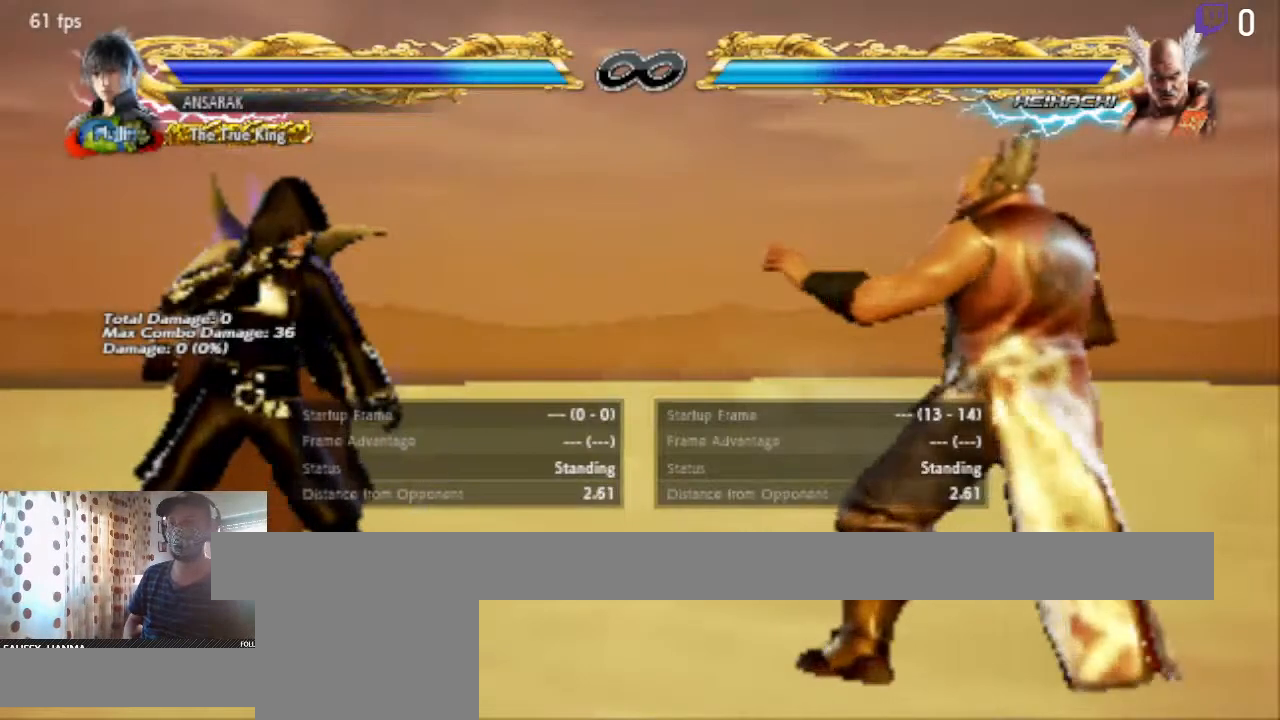
{"buttons": [], "left_stick": "center", "right_stick": "center", "events": []}
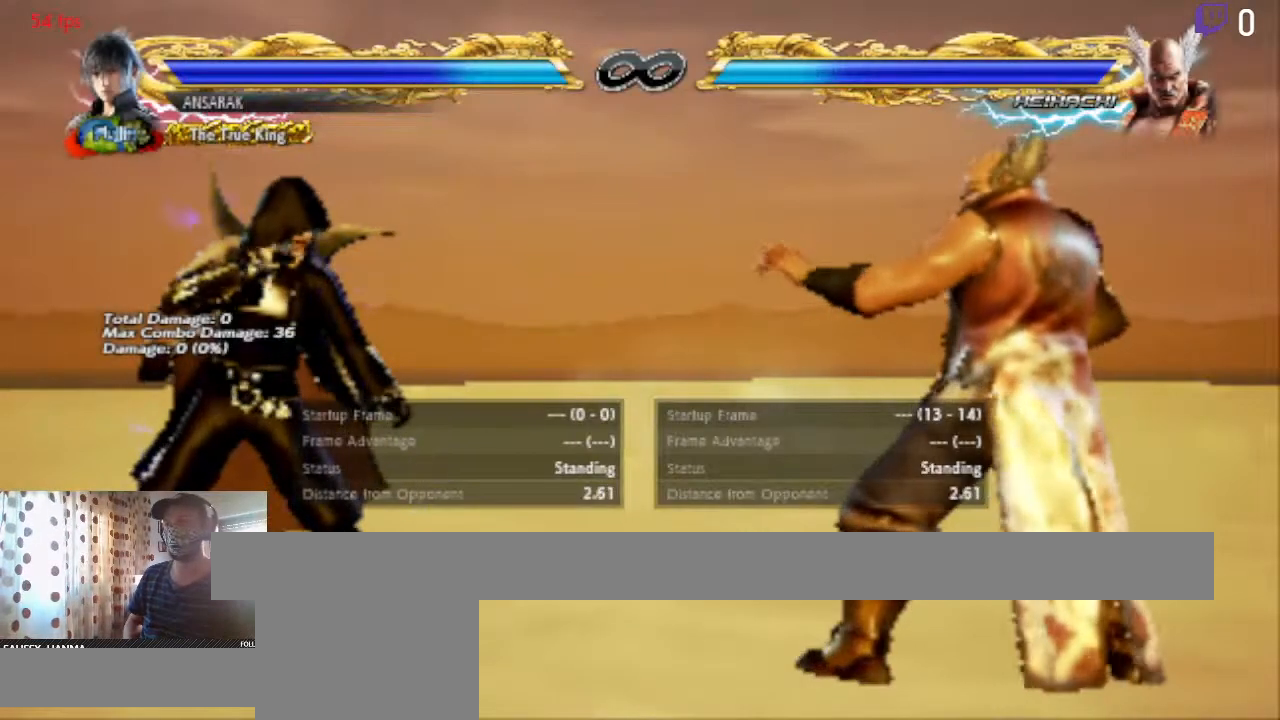
{"buttons": [], "left_stick": "center", "right_stick": "center", "events": [[133, "DPAD_RIGHT", "down"], [200, "DPAD_RIGHT", "up"]]}
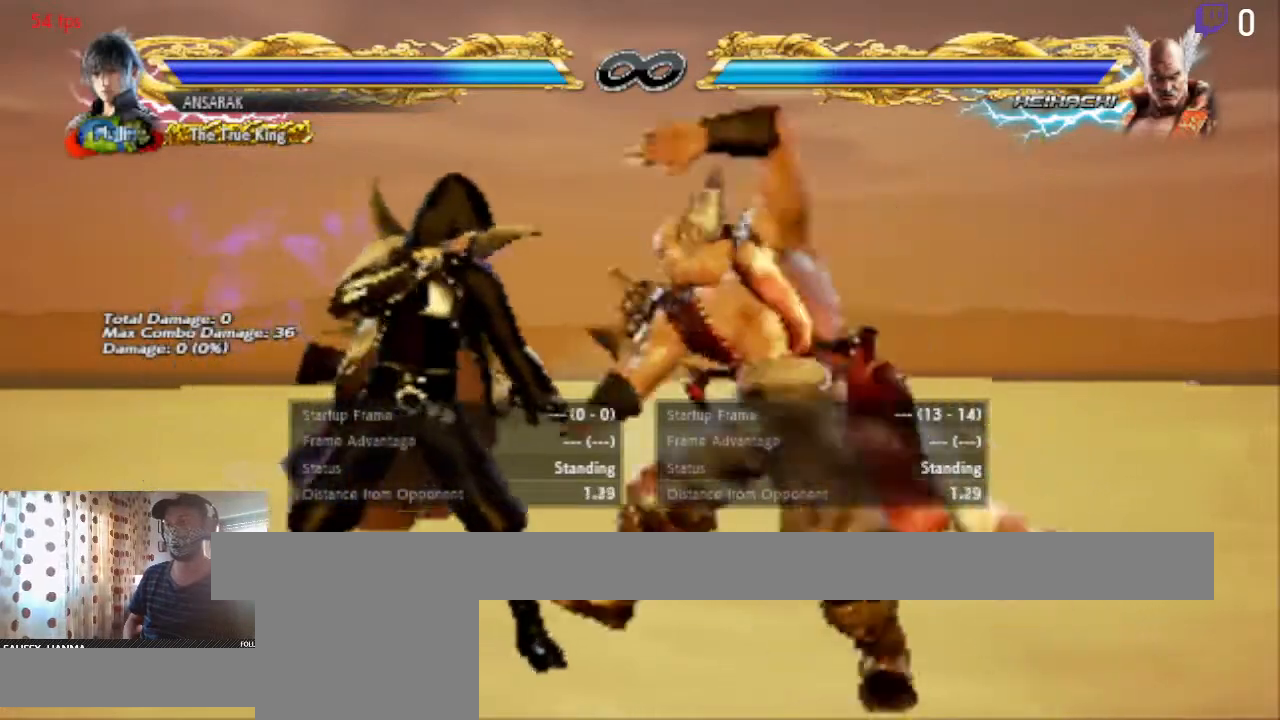
{"buttons": ["DPAD_LEFT"], "left_stick": "center", "right_stick": "center", "events": [[167, "DPAD_LEFT", "down"]]}
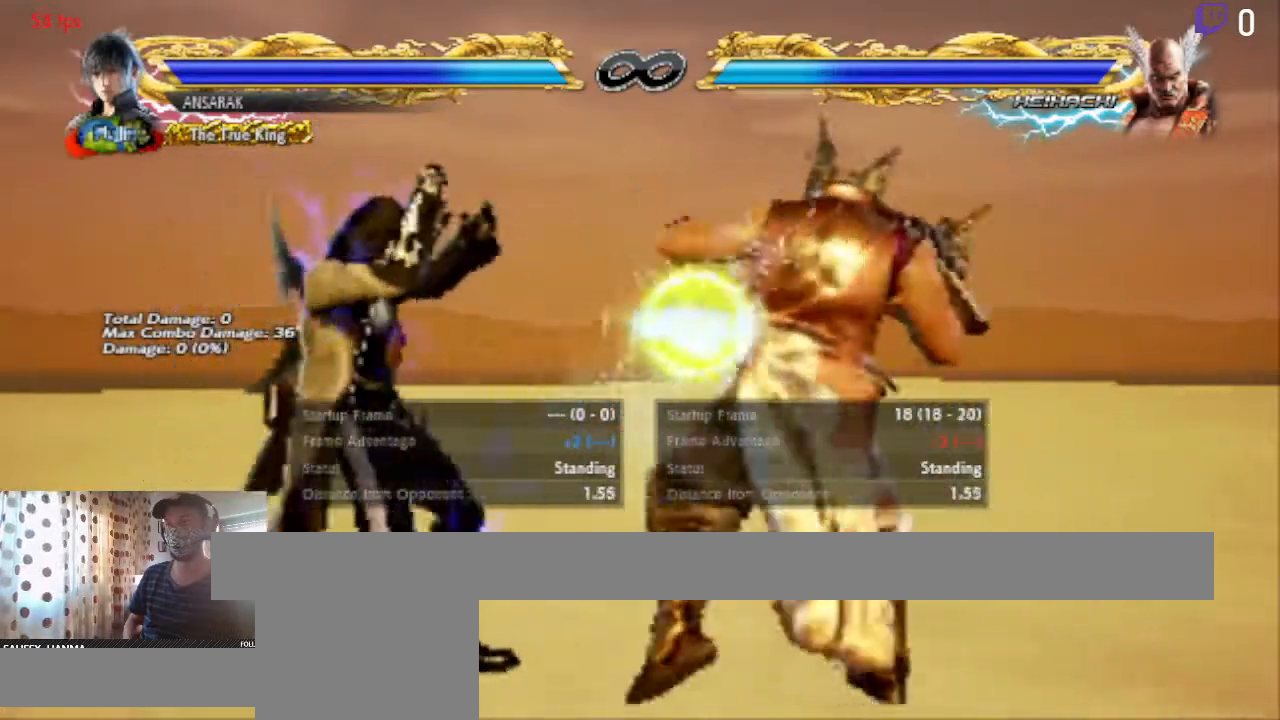
{"buttons": ["DPAD_LEFT"], "left_stick": "center", "right_stick": "center", "events": []}
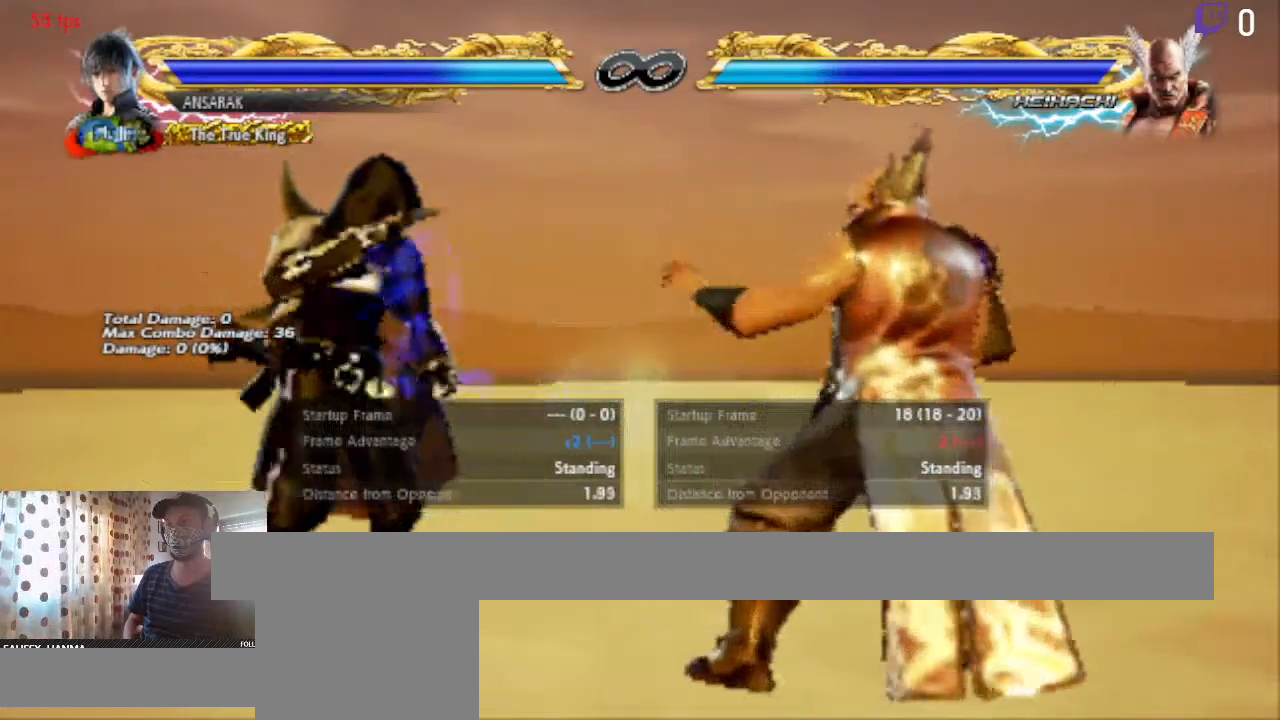
{"buttons": ["DPAD_RIGHT"], "left_stick": "center", "right_stick": "center", "events": [[34, "DPAD_LEFT", "up"], [468, "DPAD_RIGHT", "down"]]}
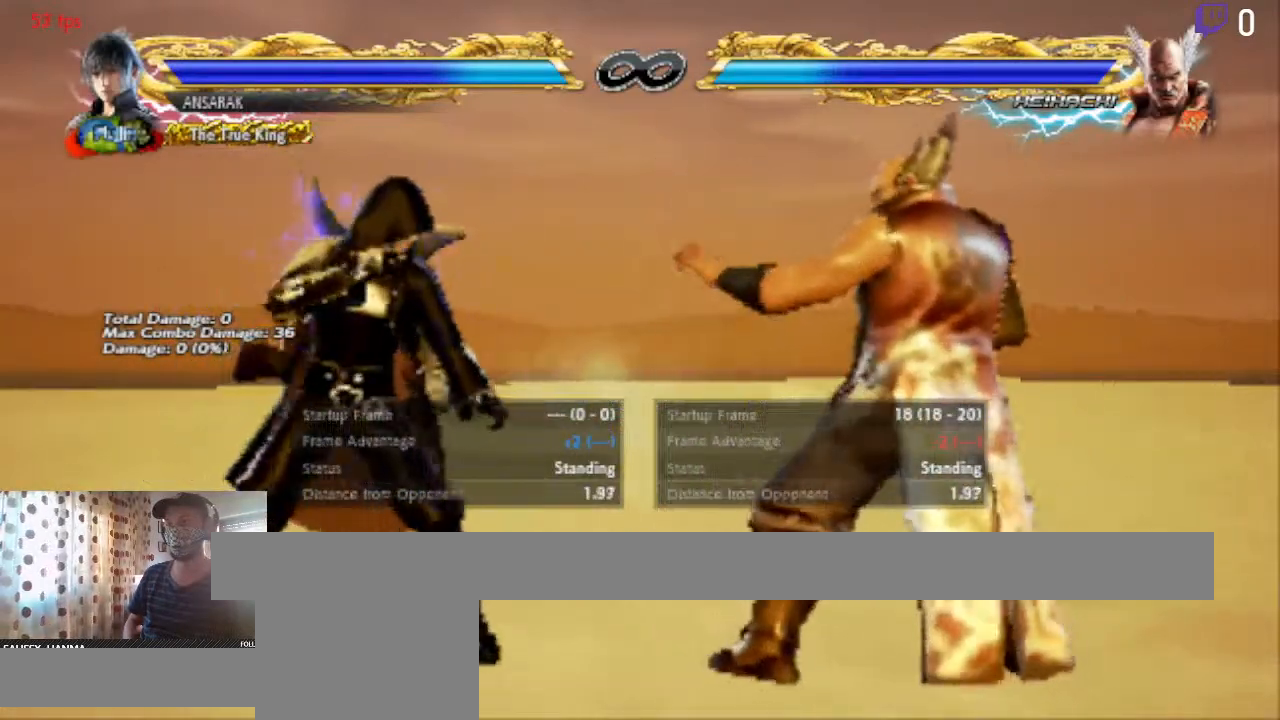
{"buttons": [], "left_stick": "center", "right_stick": "center", "events": [[67, "DPAD_RIGHT", "up"]]}
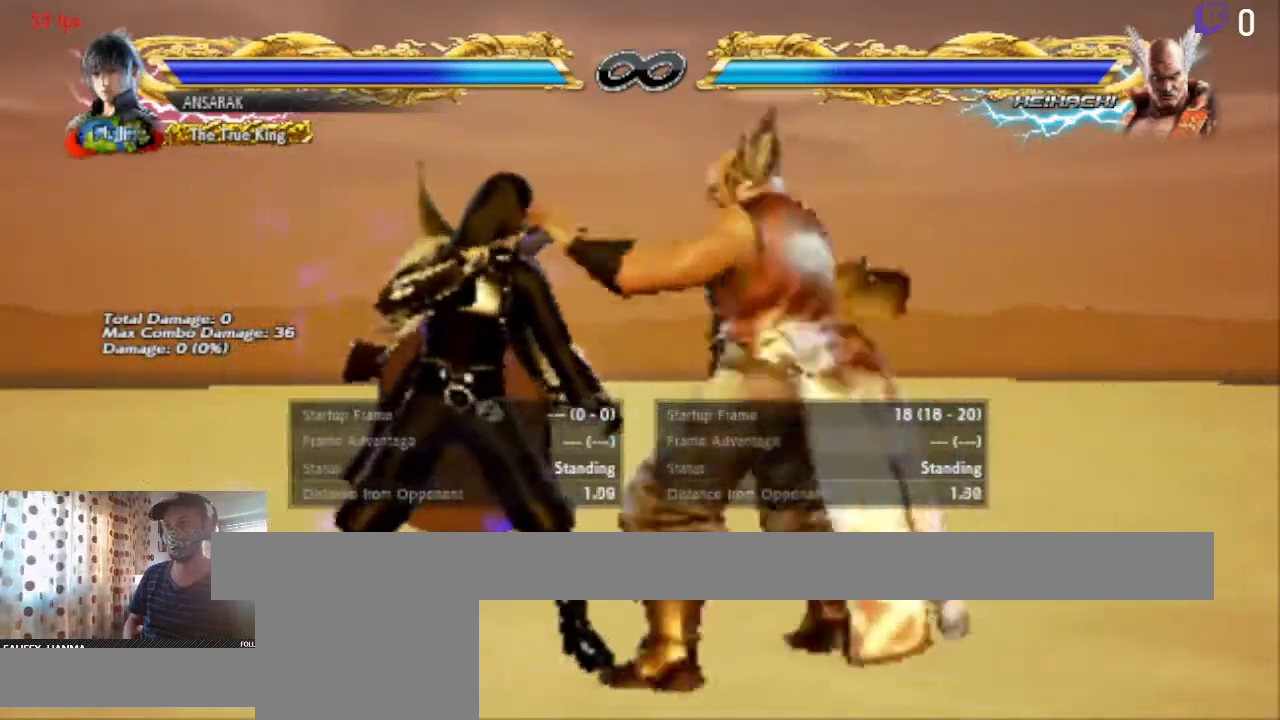
{"buttons": ["DPAD_LEFT"], "left_stick": "center", "right_stick": "center", "events": [[367, "DPAD_LEFT", "down"]]}
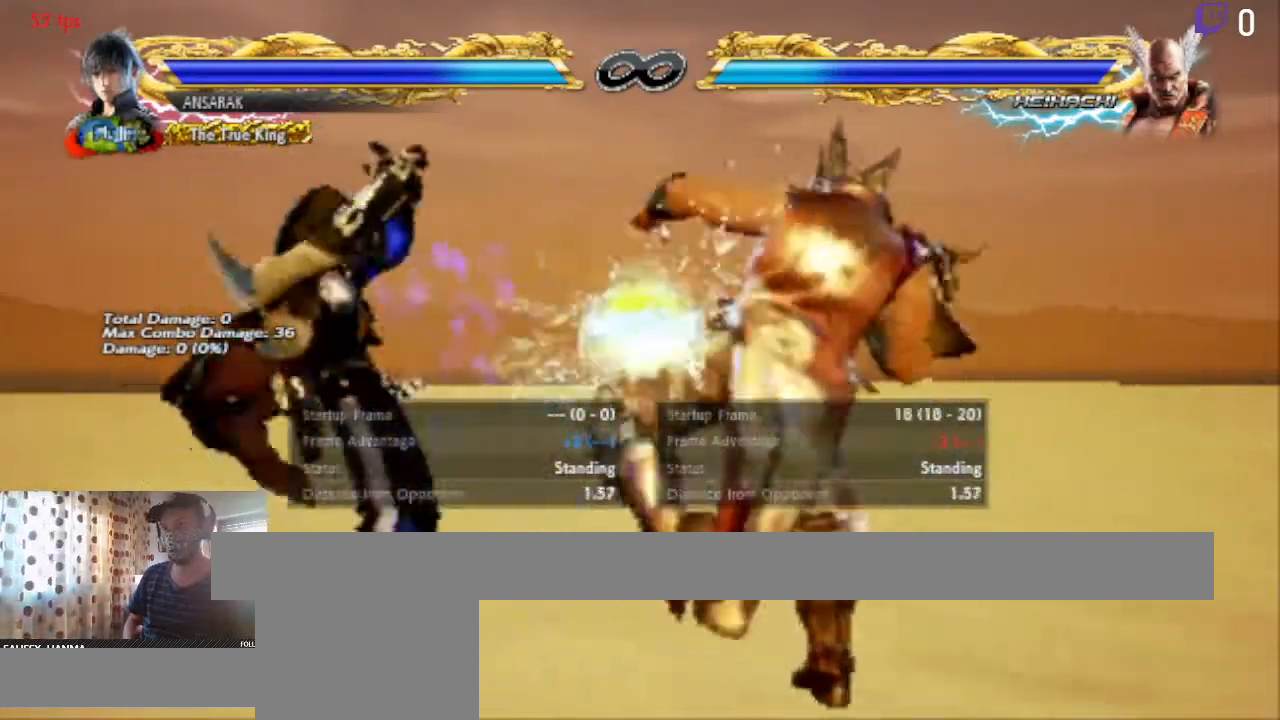
{"buttons": ["DPAD_LEFT"], "left_stick": "center", "right_stick": "center", "events": [[233, "X", "down"], [300, "X", "up"], [334, "Y", "down"], [467, "Y", "up"]]}